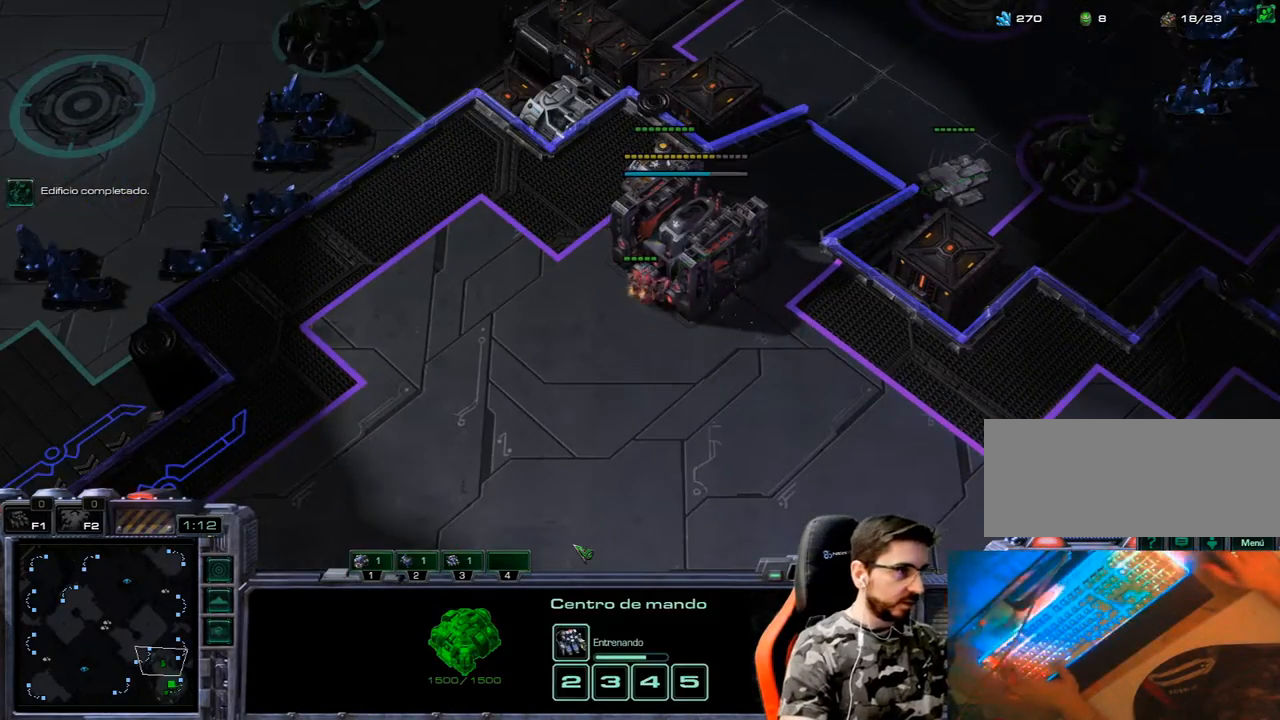
Gameplay with keyboard; each line is a JSON object with the keys held at the frame after it. "events" lists presses ("down") and releases ("up") of ".", "/", "0", "1", "2", "3", "4", "5", "6", "7", "8", "9", "a", "alt_l", "alt_r", "b", "backslash", "backspace", "c", "caps_lock", "comma", "ctrl_l", "ctrl_r", "d", "e", "equals", "f", "g", "h", "i", "j", "k", "l", "lbracket", "m", "minus", "n", "o", "p", "q", "quote", "r", "rbracket", "return", "s", "semicolon", "shift_l", "shift_r", "space", "super", "t", "tab", "tilde", "u", "v", "w", "x", "y" and "z" between this image and that frame as [ms after this image, input, new state], when the widget could be followed in between. No other keys are recorded. Mouse input is not recorded.
{"keys": ["3"], "events": [[17, "1", "down"], [117, "1", "up"], [167, "2", "down"], [250, "2", "up"], [300, "3", "down"], [433, "3", "up"], [483, "3", "down"]]}
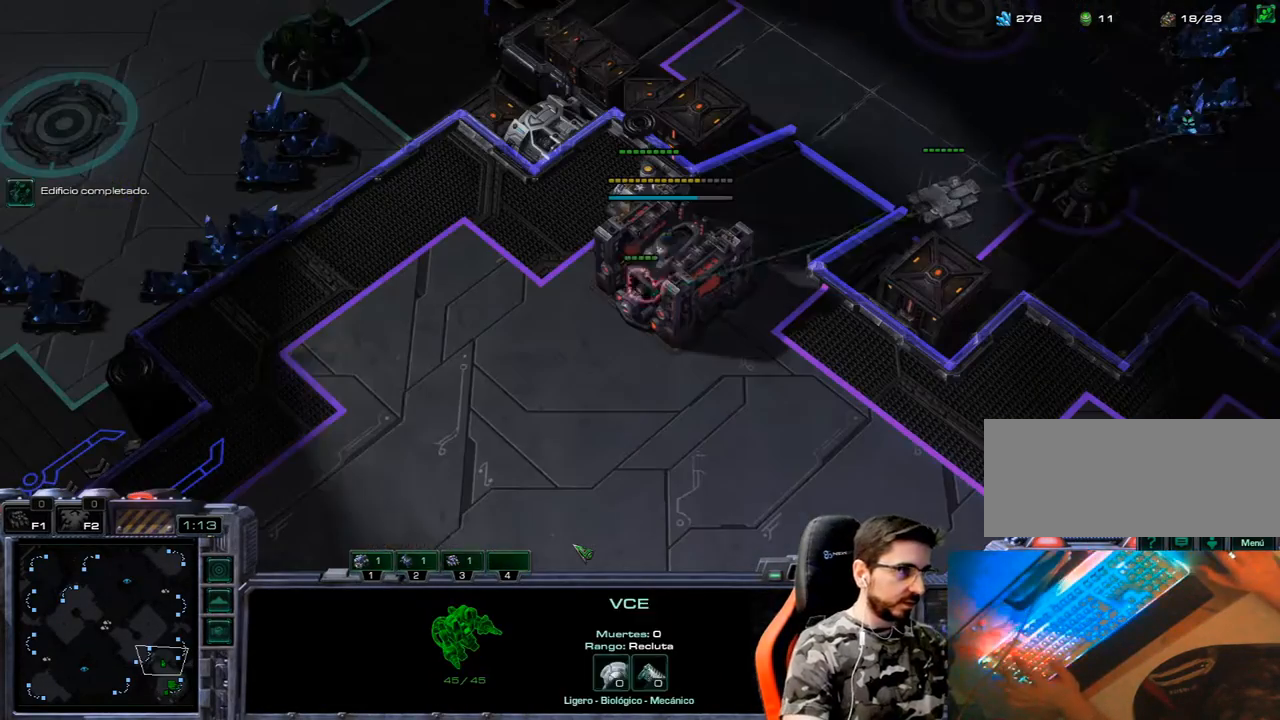
{"keys": ["2"], "events": [[83, "2", "down"], [133, "1", "down"], [133, "3", "up"], [167, "2", "up"], [417, "1", "up"], [450, "2", "down"]]}
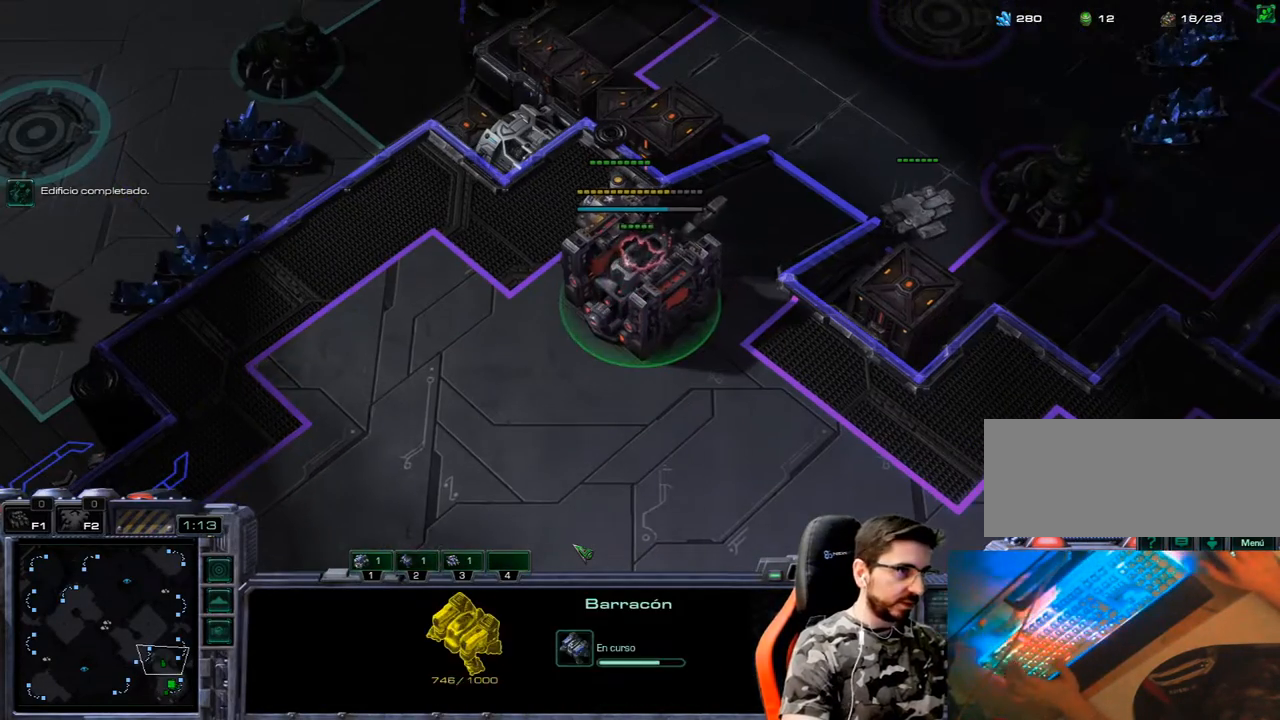
{"keys": ["1"], "events": [[50, "2", "up"], [100, "2", "down"], [233, "2", "up"], [283, "3", "down"], [383, "2", "down"], [433, "1", "down"], [433, "3", "up"], [483, "2", "up"]]}
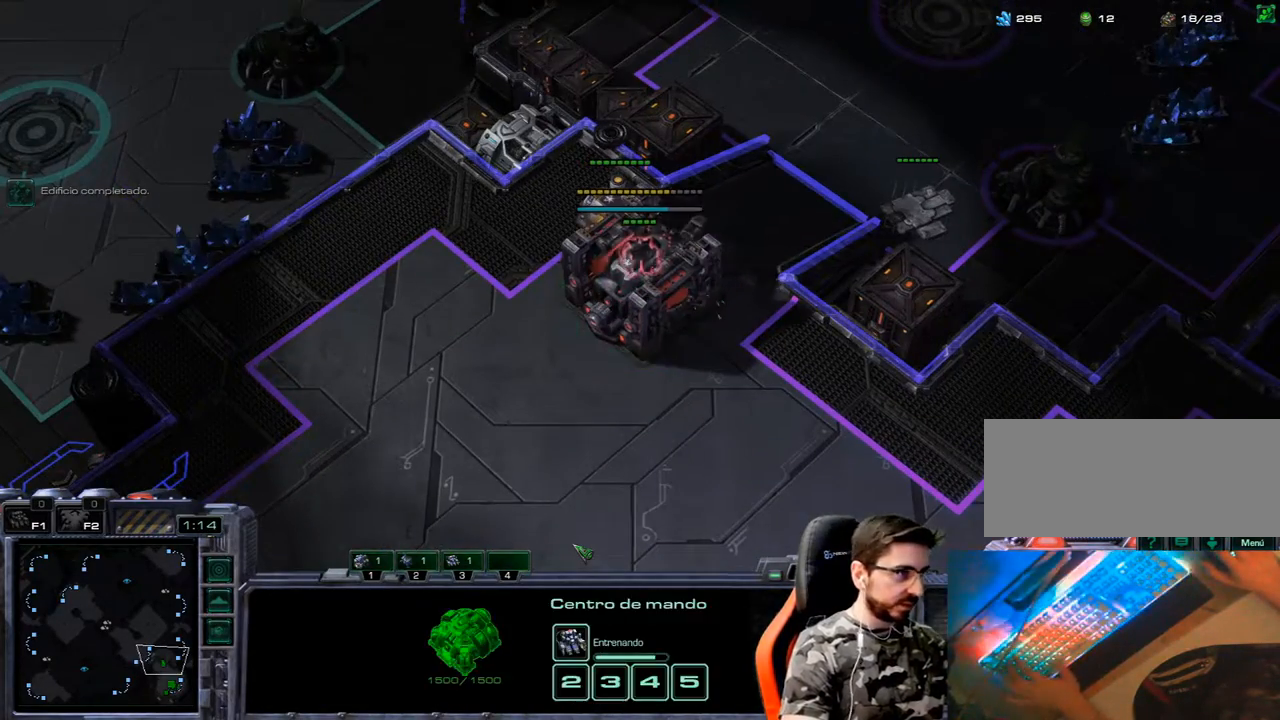
{"keys": ["2"], "events": [[33, "1", "up"], [83, "1", "down"], [217, "1", "up"], [267, "1", "down"], [367, "1", "up"], [450, "2", "down"]]}
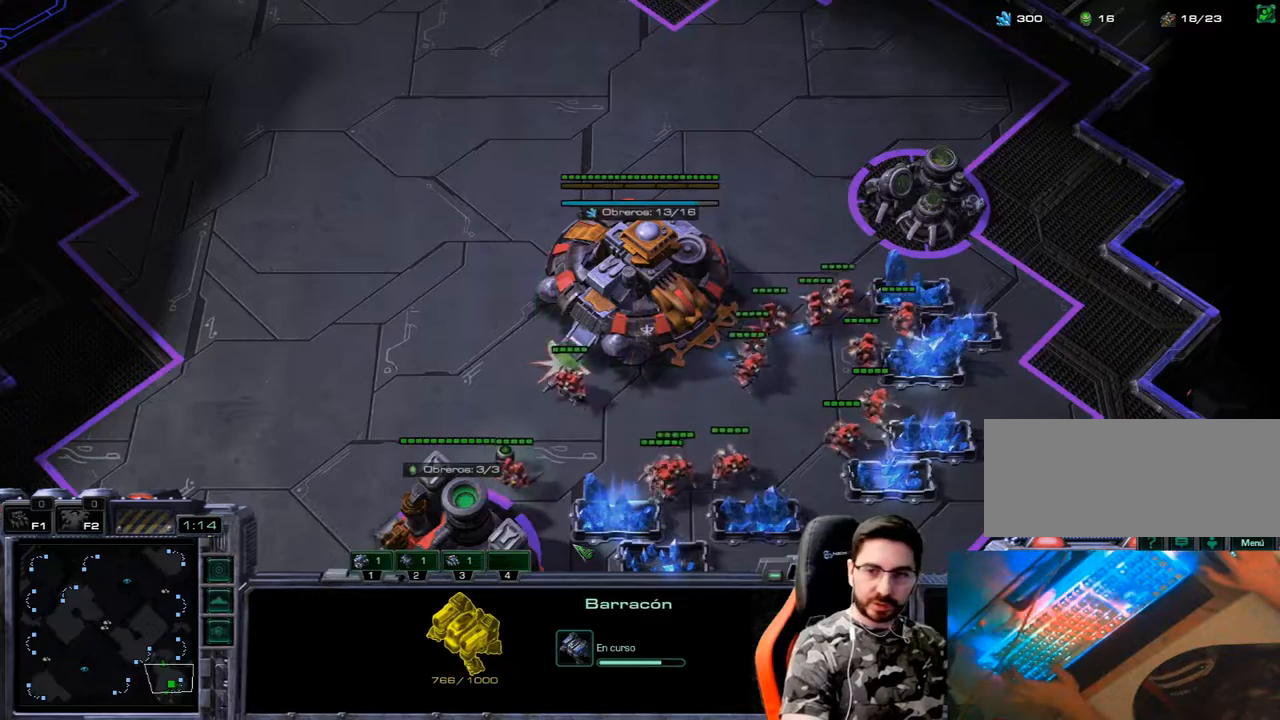
{"keys": ["3"], "events": [[50, "2", "up"], [100, "2", "down"], [183, "2", "up"], [283, "3", "down"], [383, "3", "up"], [417, "3", "down"]]}
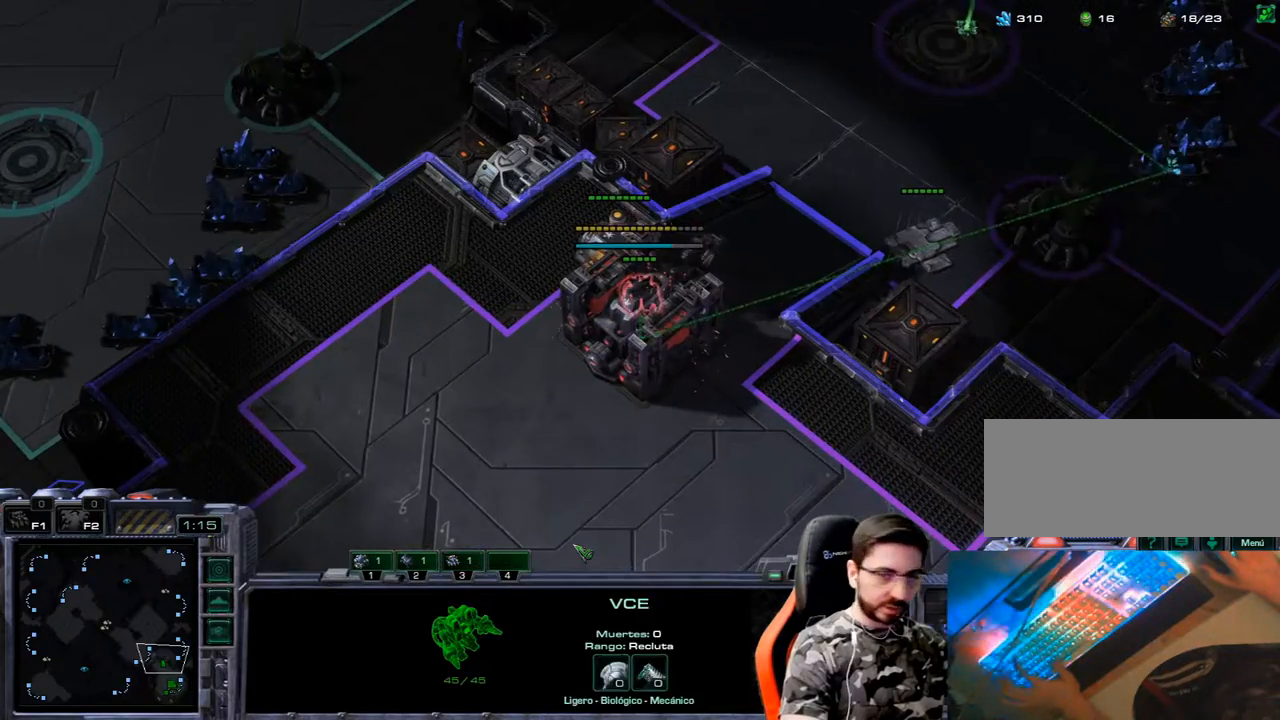
{"keys": ["1", "2"], "events": [[67, "2", "down"], [117, "3", "up"], [150, "1", "down"], [200, "2", "up"], [250, "1", "up"], [300, "1", "down"], [483, "2", "down"]]}
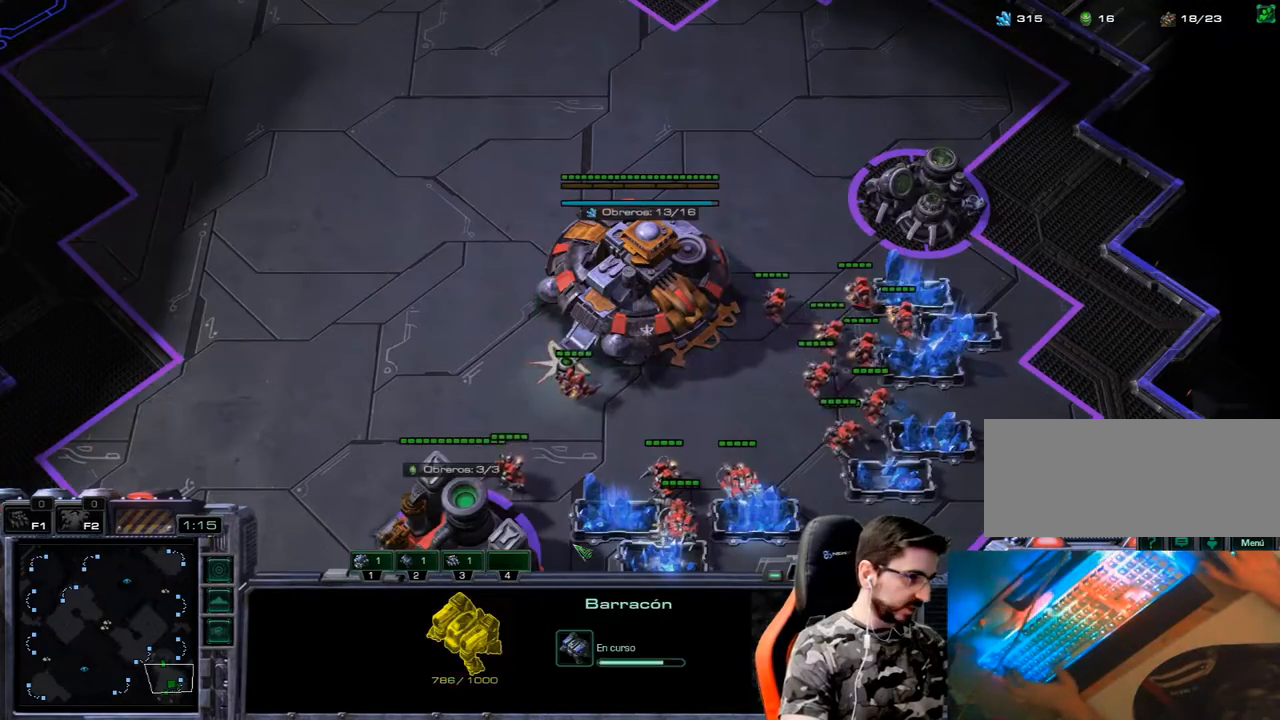
{"keys": [], "events": [[33, "1", "up"], [133, "2", "up"], [167, "3", "down"], [217, "2", "down"], [267, "1", "down"], [317, "2", "up"], [317, "3", "up"], [500, "1", "up"]]}
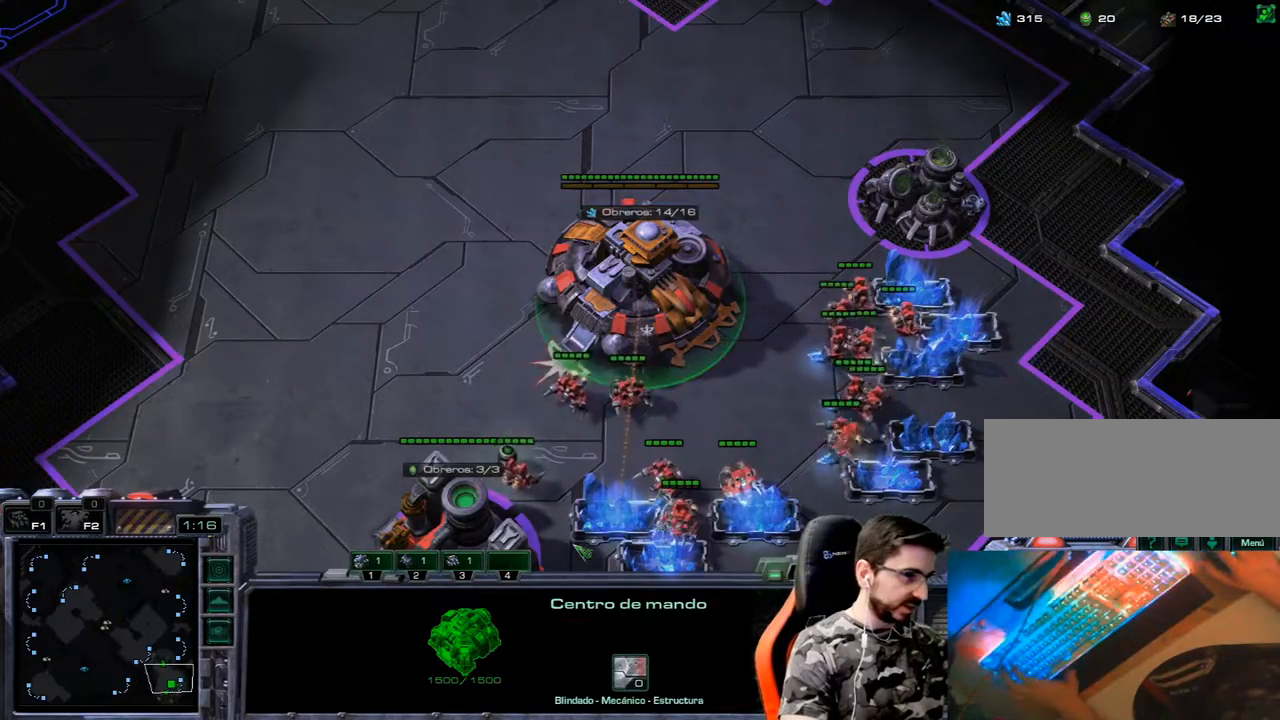
{"keys": [], "events": [[100, "q", "down"], [183, "q", "up"], [233, "3", "down"], [283, "2", "down"], [333, "1", "down"], [333, "2", "up"], [333, "3", "up"], [417, "1", "up"]]}
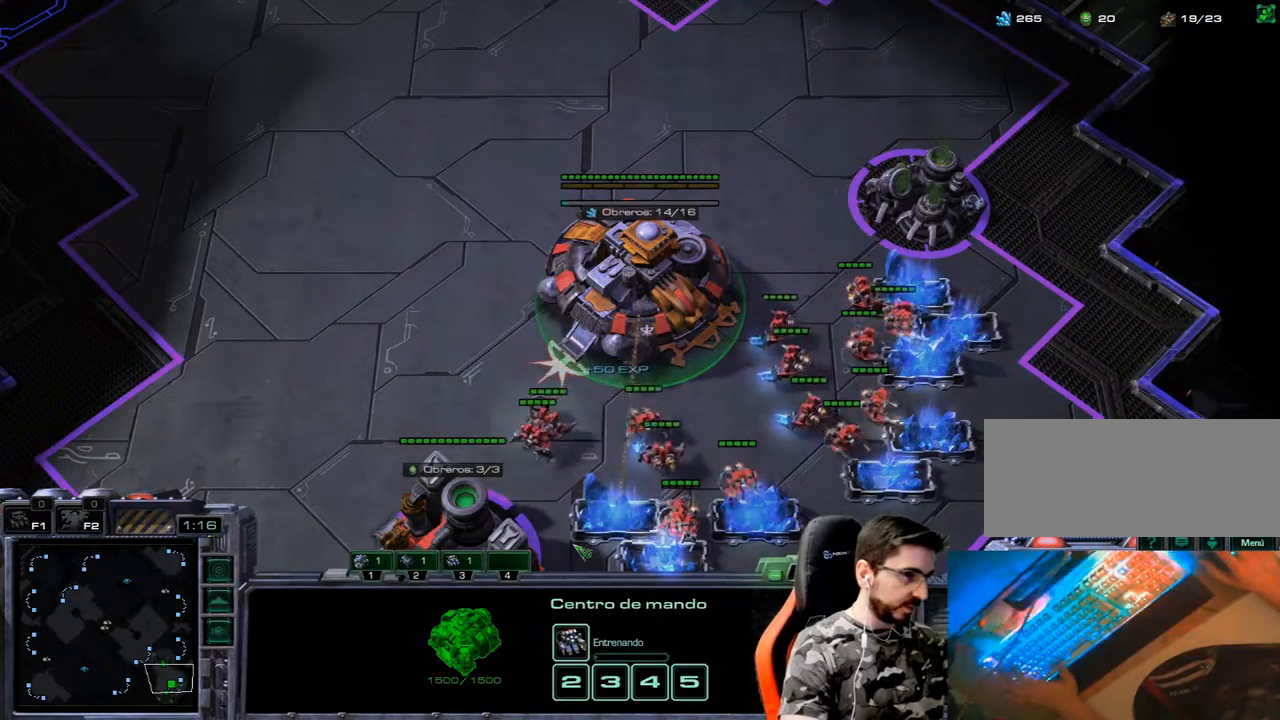
{"keys": ["2"], "events": [[67, "3", "down"], [150, "2", "down"], [200, "3", "up"], [250, "2", "up"], [350, "2", "down"], [433, "2", "up"], [483, "2", "down"]]}
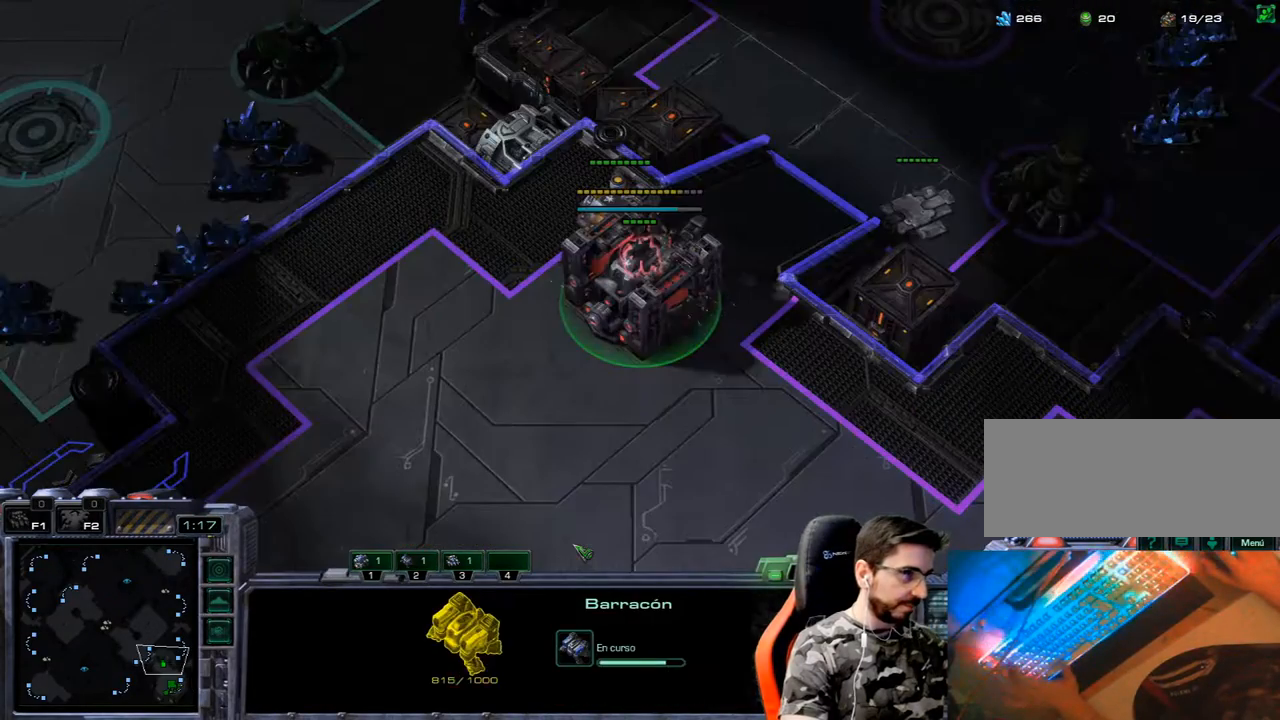
{"keys": ["1"], "events": [[83, "2", "up"], [167, "2", "down"], [217, "2", "up"], [217, "3", "down"], [367, "2", "down"], [400, "1", "down"], [450, "2", "up"], [450, "3", "up"]]}
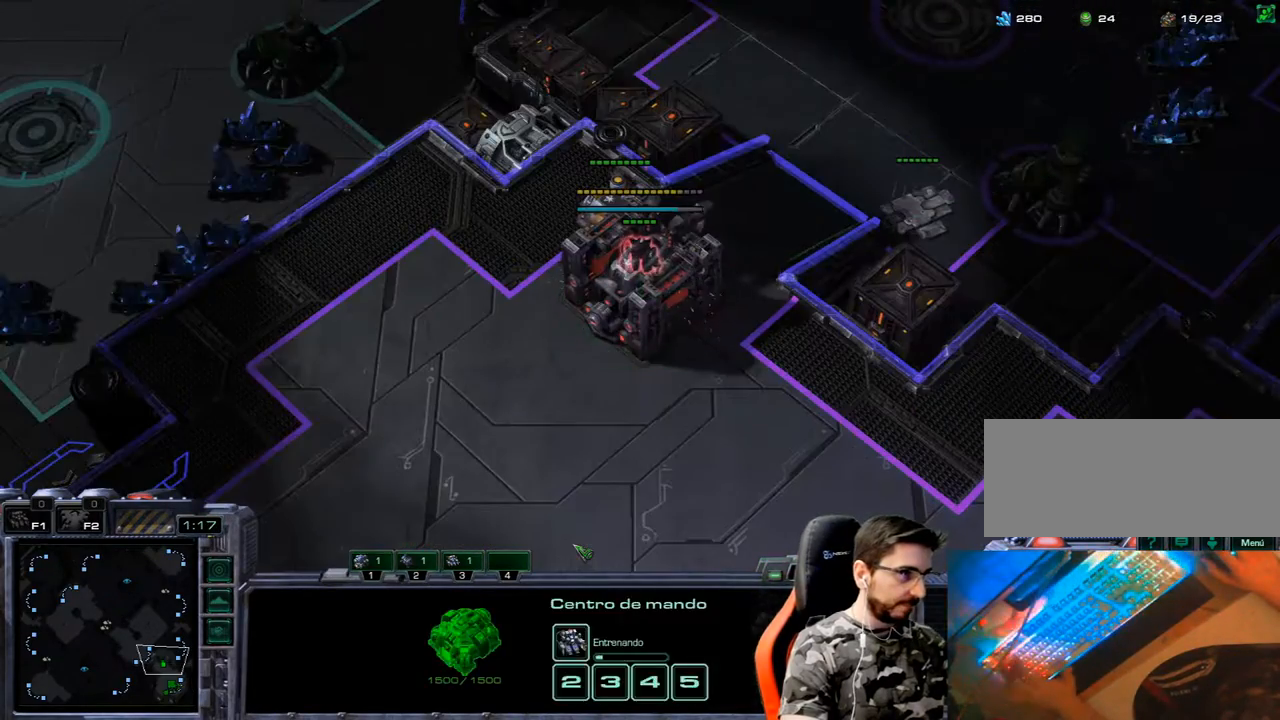
{"keys": ["2", "3"], "events": [[100, "2", "down"], [150, "2", "up"], [233, "1", "up"], [283, "2", "down"], [383, "2", "up"], [417, "2", "down"], [467, "3", "down"]]}
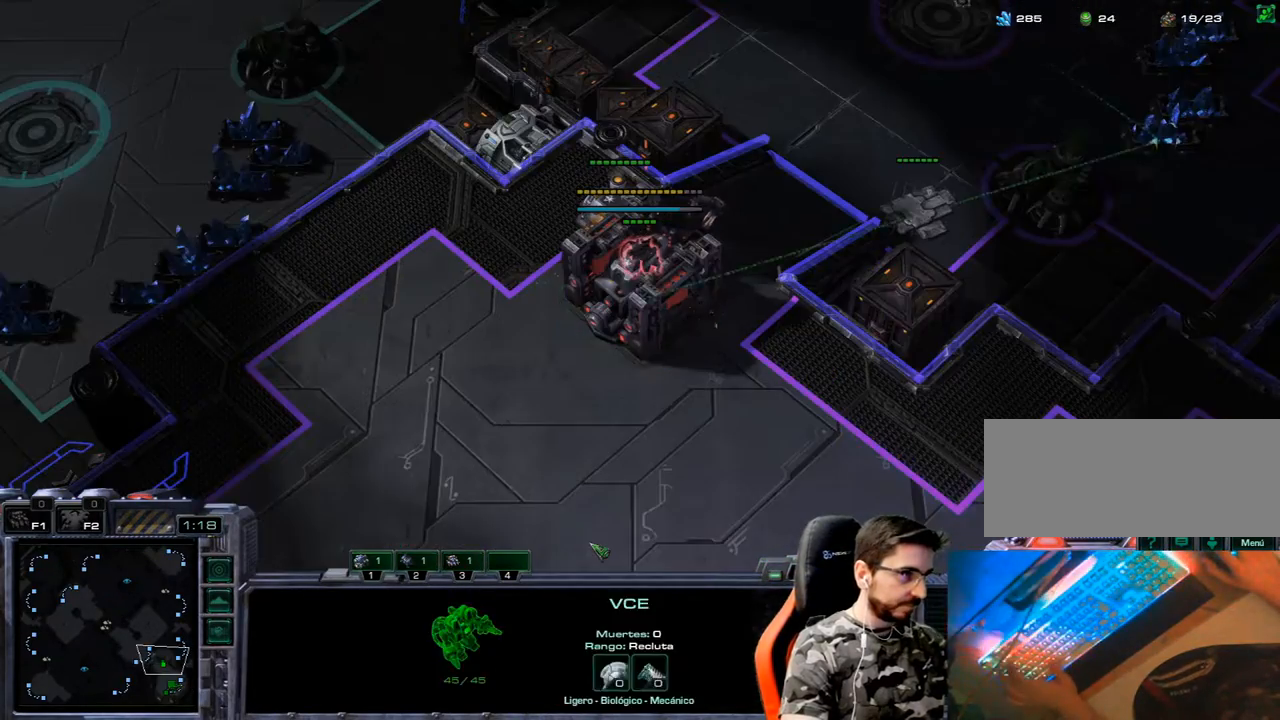
{"keys": [], "events": [[17, "2", "up"], [17, "3", "up"], [67, "3", "down"], [150, "2", "down"], [200, "1", "down"], [200, "3", "up"], [300, "1", "up"], [300, "2", "up"], [400, "1", "down"], [483, "1", "up"]]}
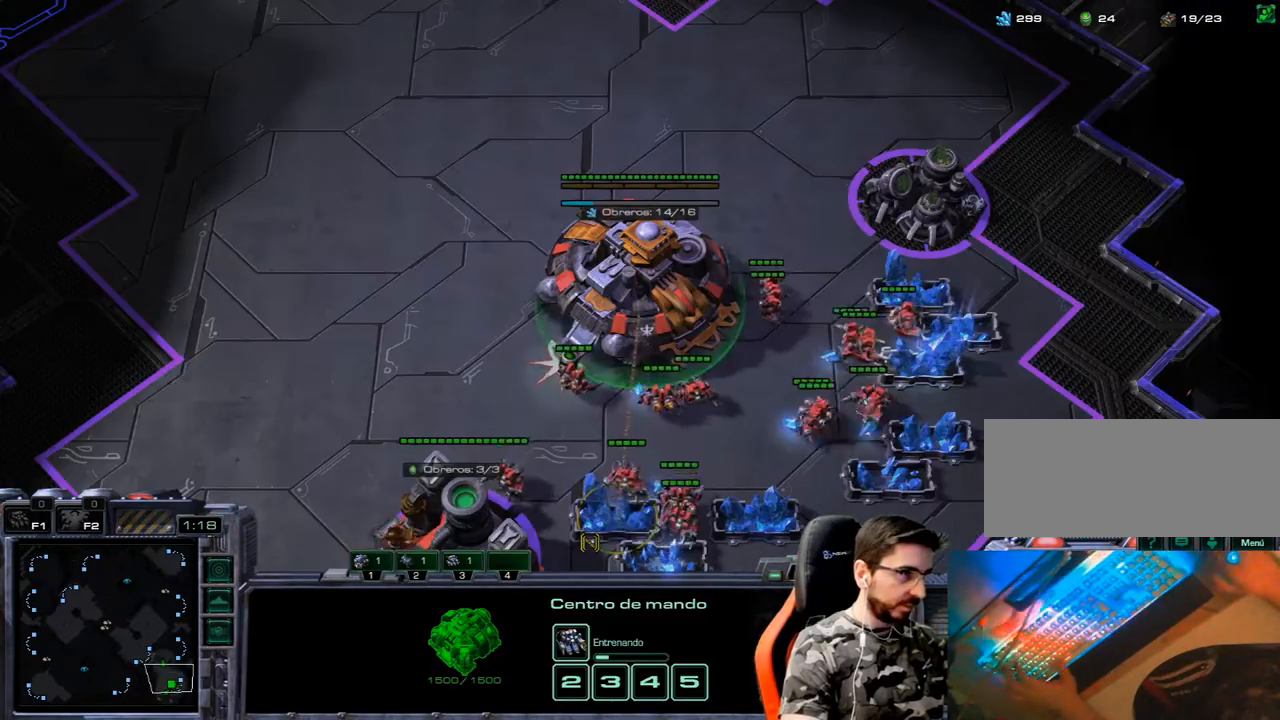
{"keys": ["3"], "events": [[83, "1", "down"], [83, "2", "down"], [167, "1", "up"], [167, "2", "up"], [267, "2", "down"], [367, "2", "up"], [417, "3", "down"]]}
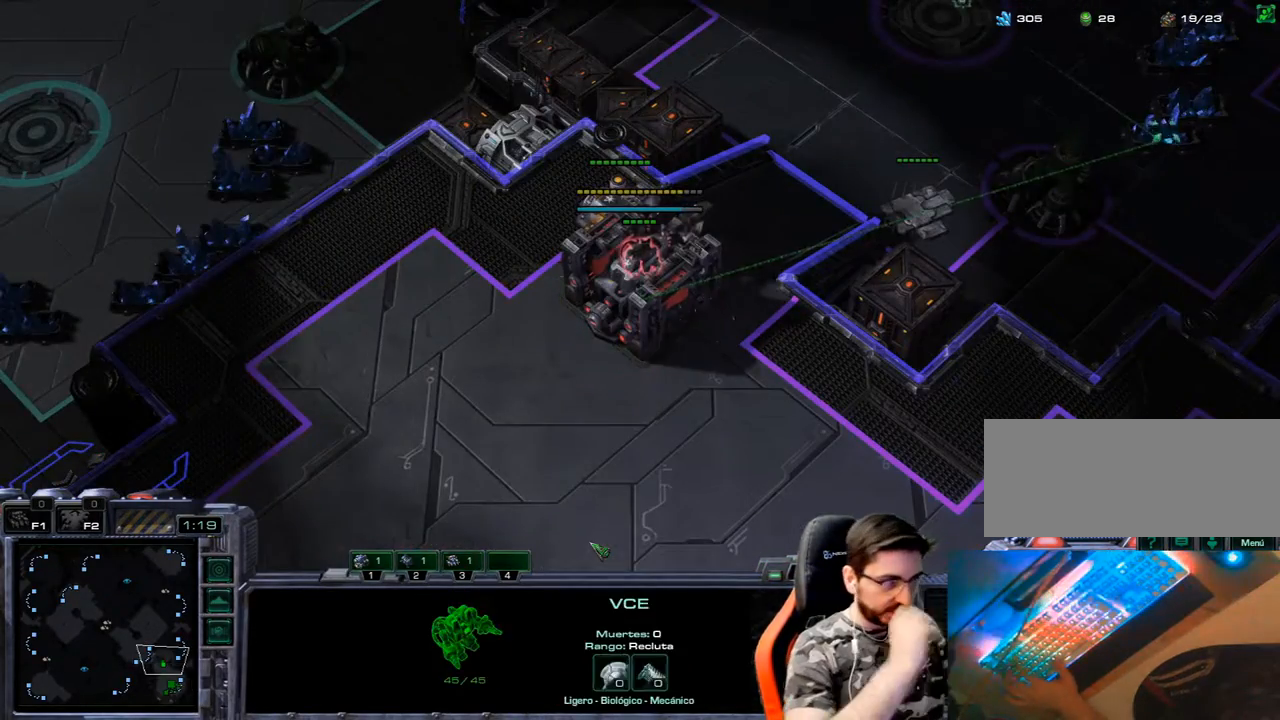
{"keys": [], "events": [[100, "2", "down"], [183, "3", "up"], [233, "2", "up"], [283, "2", "down"], [417, "2", "up"]]}
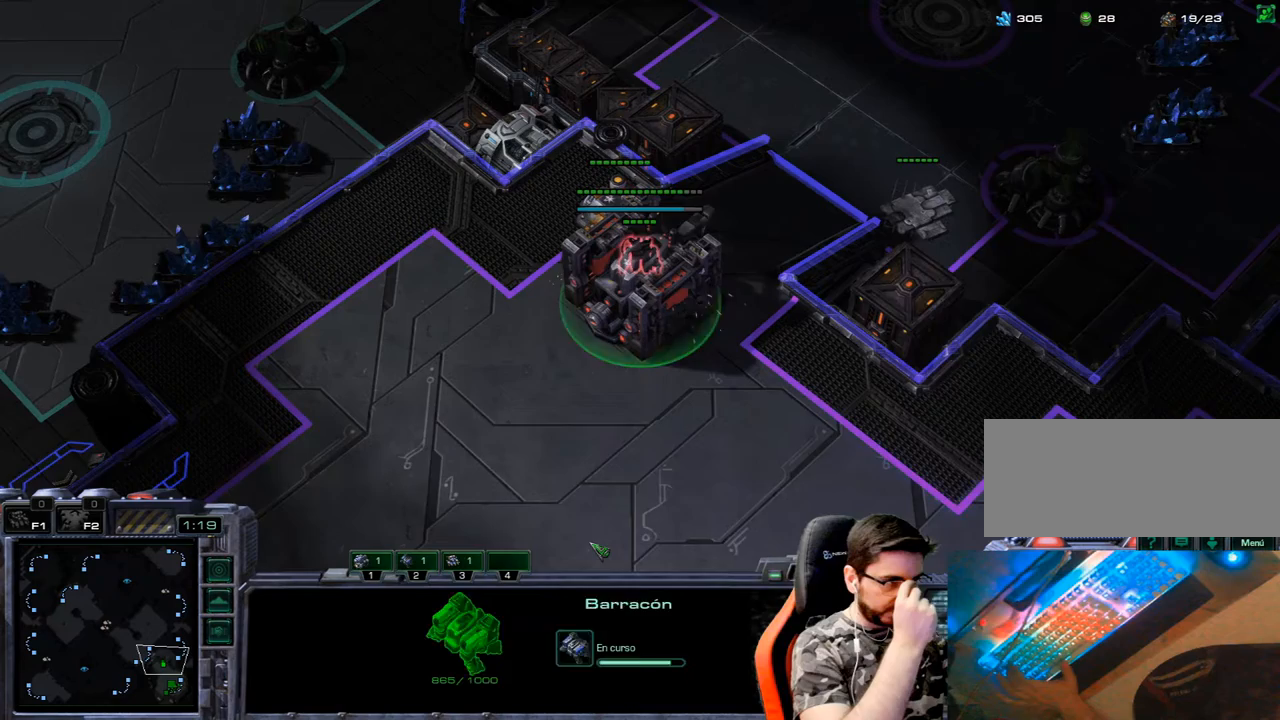
{"keys": ["1", "2"], "events": [[117, "3", "down"], [250, "2", "down"], [300, "3", "up"], [350, "1", "down"], [400, "2", "up"], [483, "2", "down"]]}
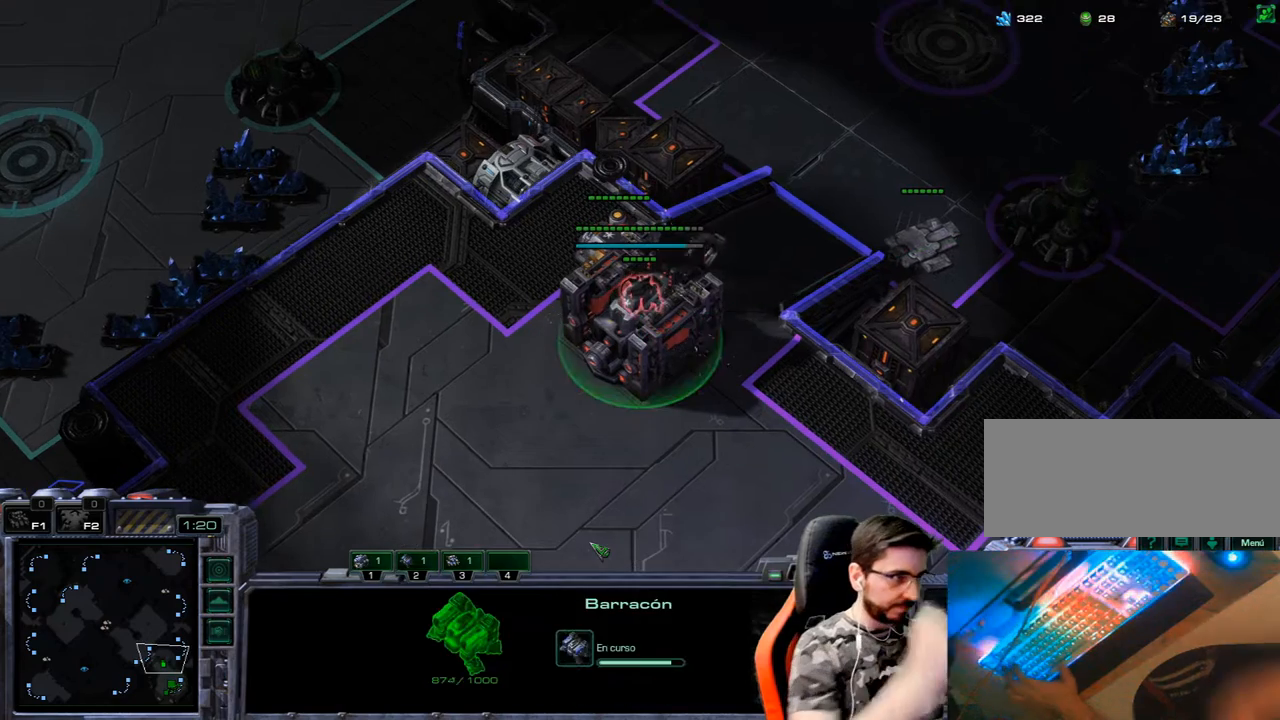
{"keys": [], "events": [[33, "2", "up"], [83, "1", "up"]]}
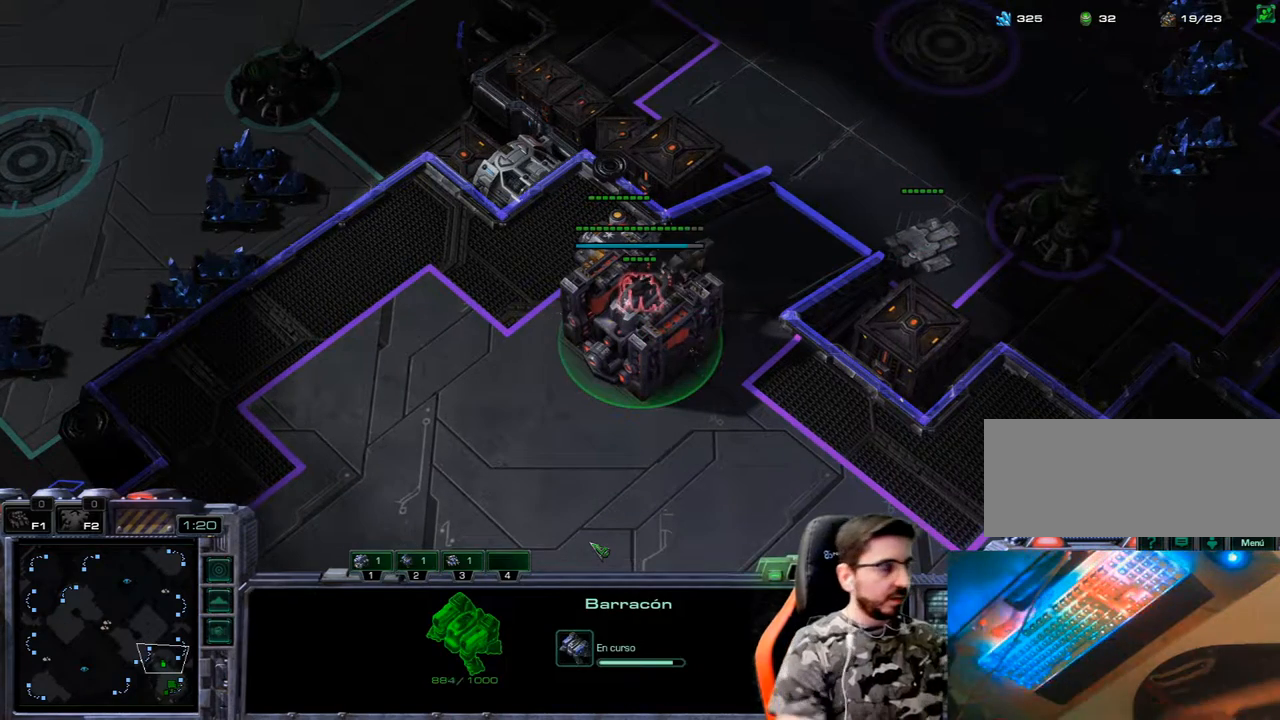
{"keys": [], "events": []}
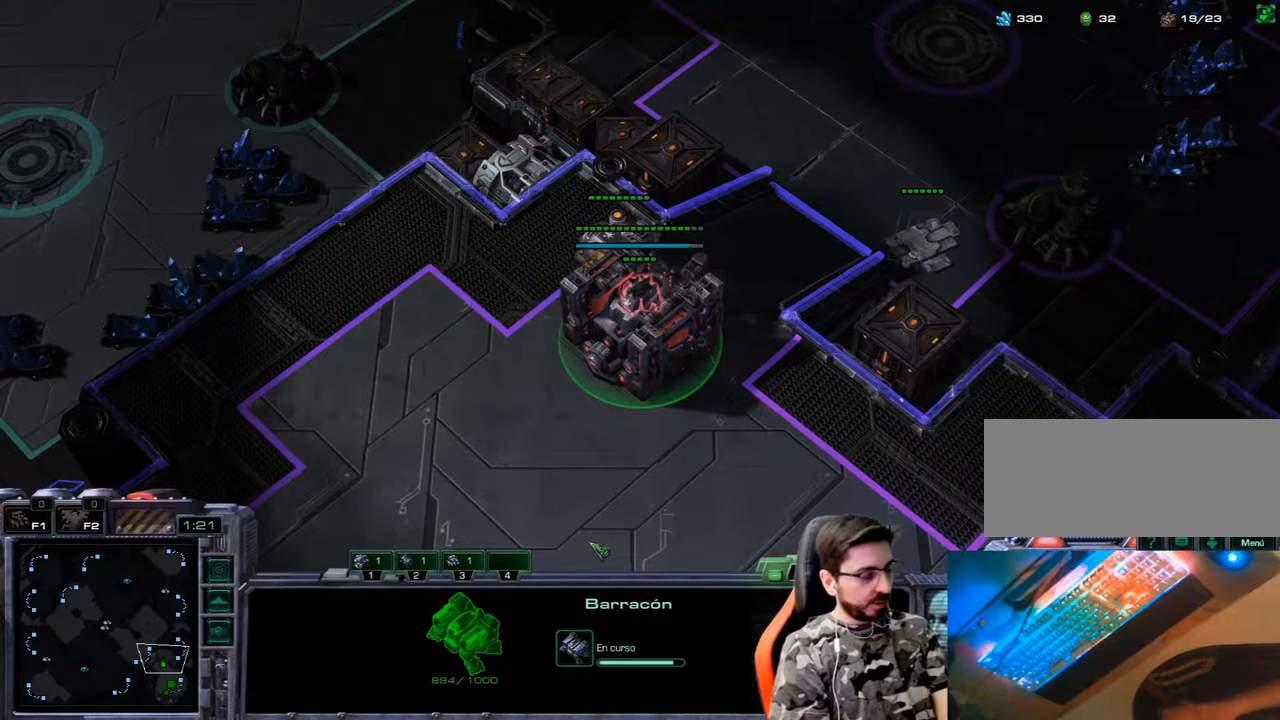
{"keys": [], "events": []}
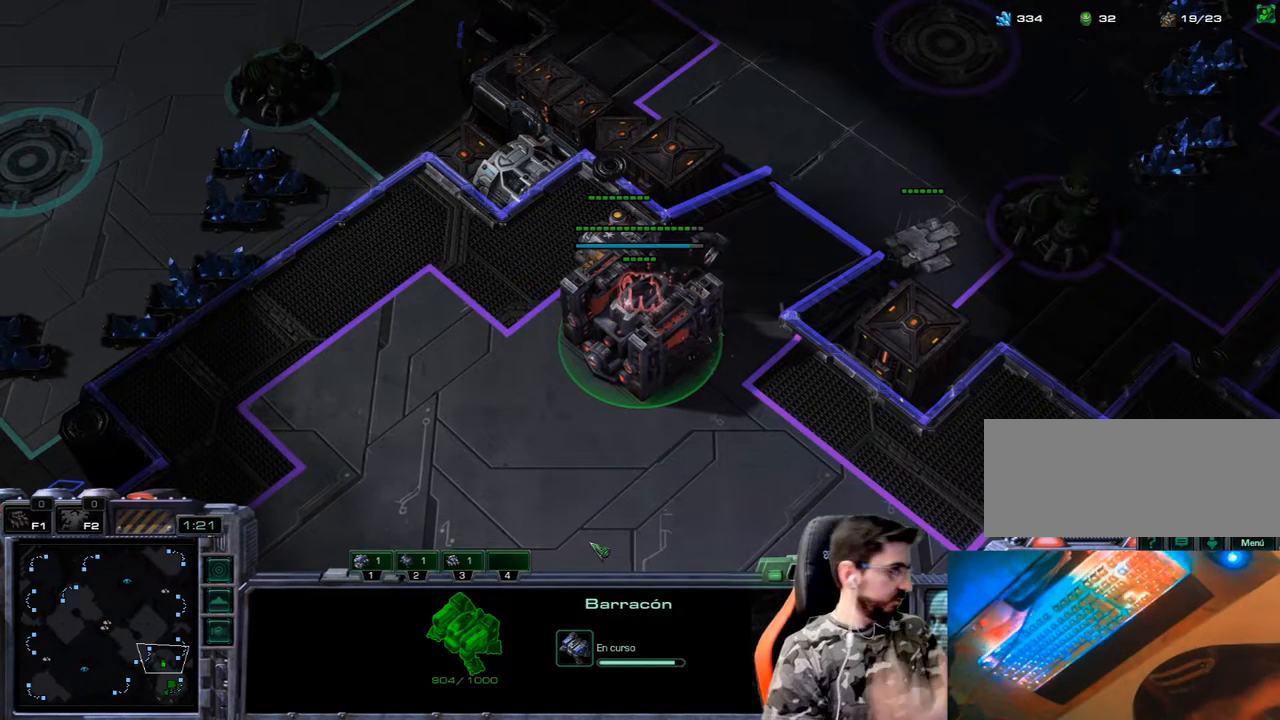
{"keys": [], "events": []}
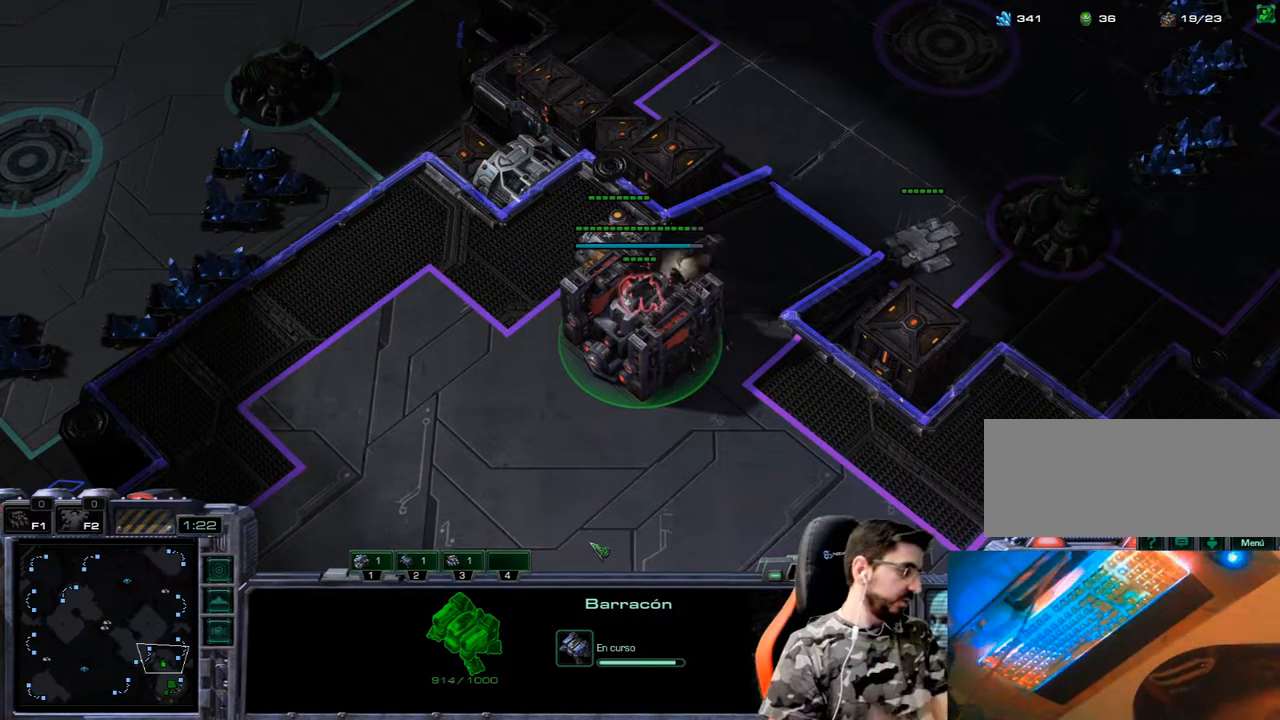
{"keys": [], "events": []}
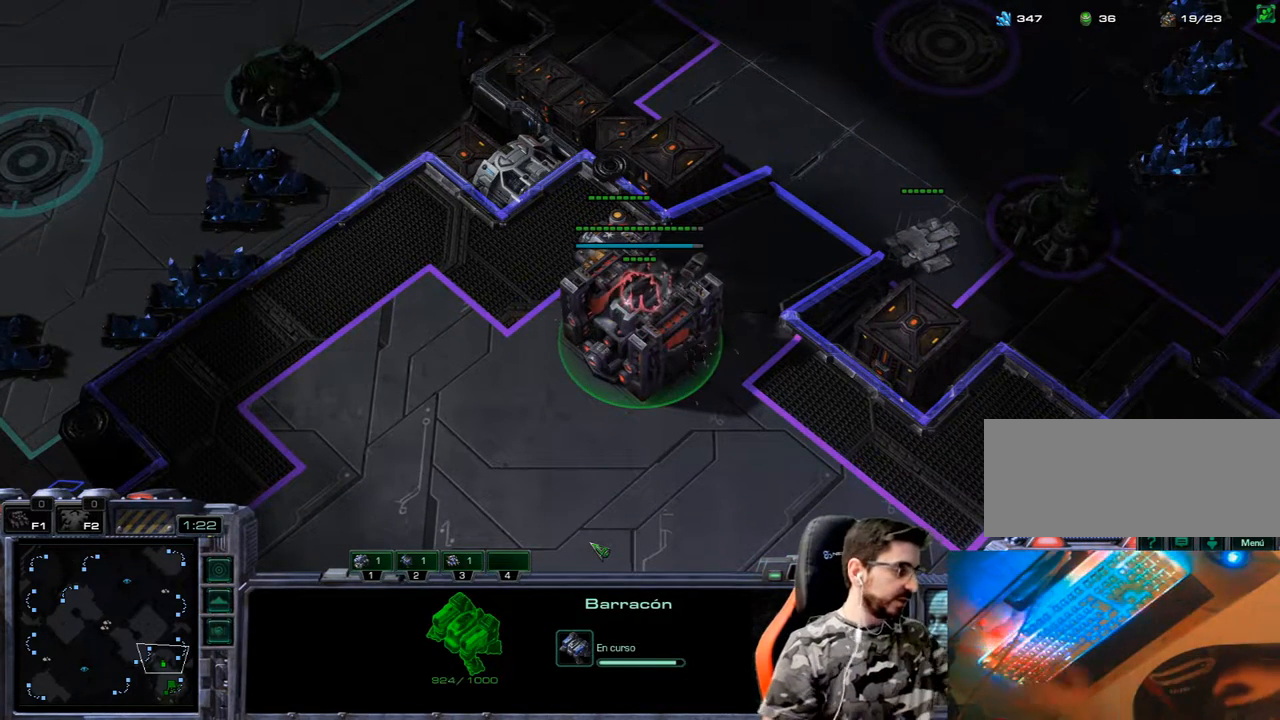
{"keys": [], "events": [[300, "3", "down"], [350, "3", "up"], [433, "3", "down"], [483, "3", "up"]]}
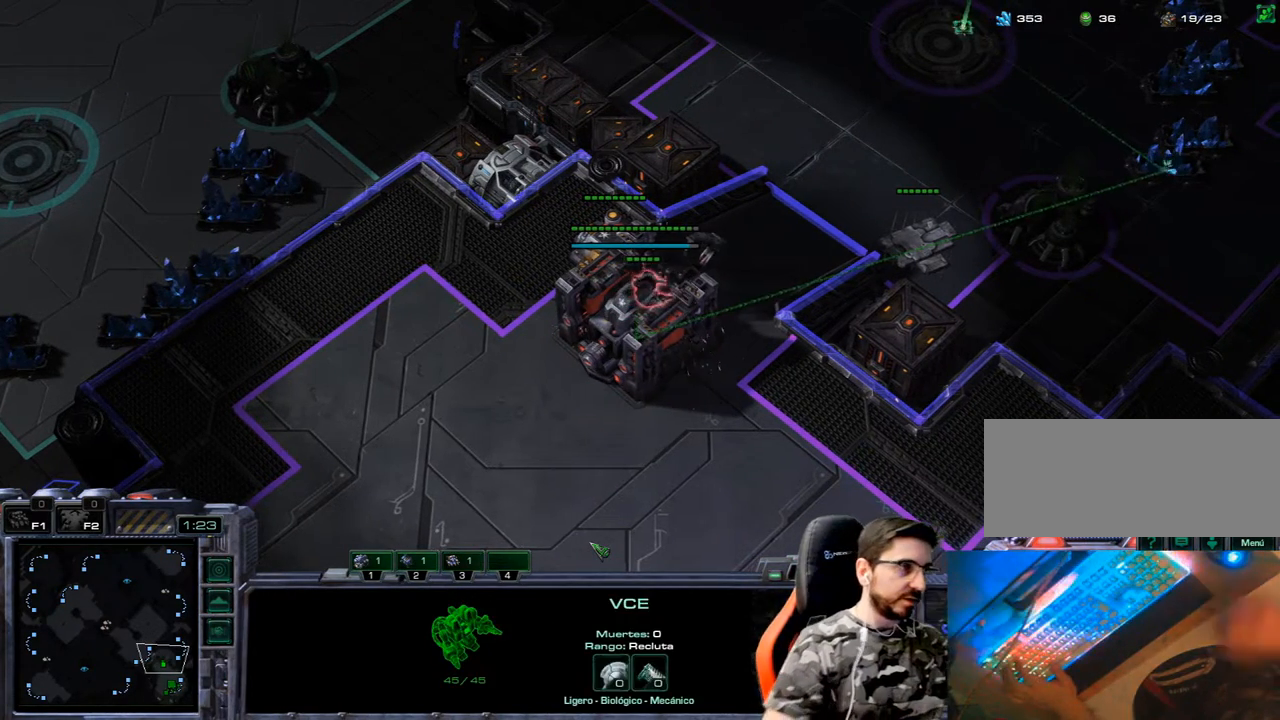
{"keys": [], "events": [[83, "3", "down"], [217, "2", "down"], [267, "3", "up"], [317, "2", "up"], [417, "2", "down"], [500, "2", "up"]]}
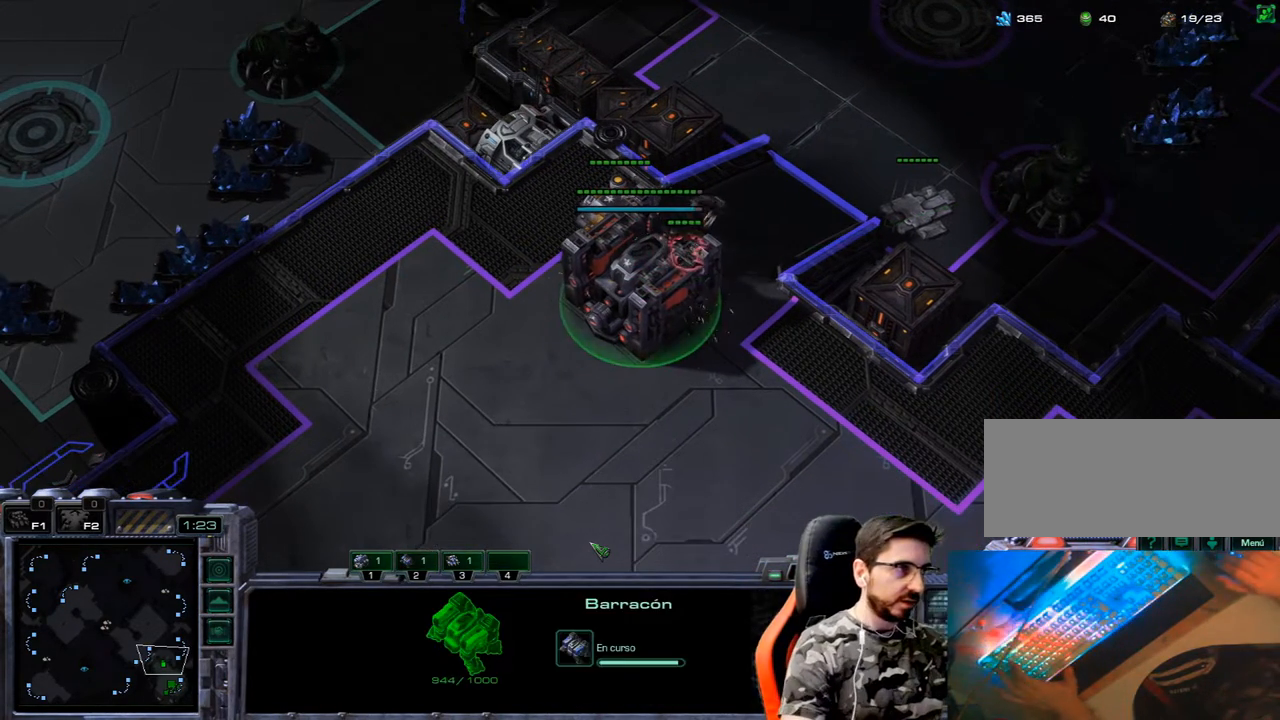
{"keys": ["1", "2"], "events": [[100, "2", "down"], [100, "3", "down"], [150, "3", "up"], [233, "2", "up"], [283, "1", "down"], [467, "2", "down"]]}
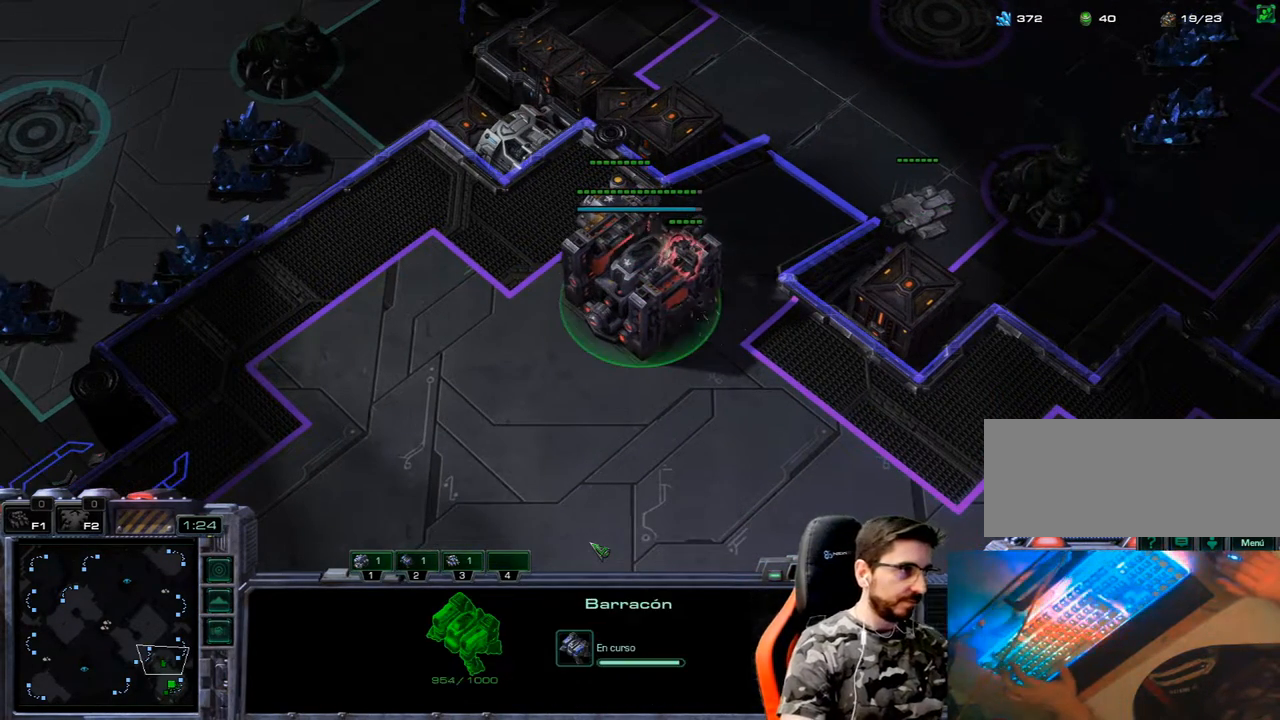
{"keys": ["1"], "events": [[17, "2", "up"], [117, "1", "up"], [117, "2", "down"], [250, "2", "up"], [300, "3", "down"], [350, "2", "down"], [400, "1", "down"], [483, "2", "up"], [483, "3", "up"]]}
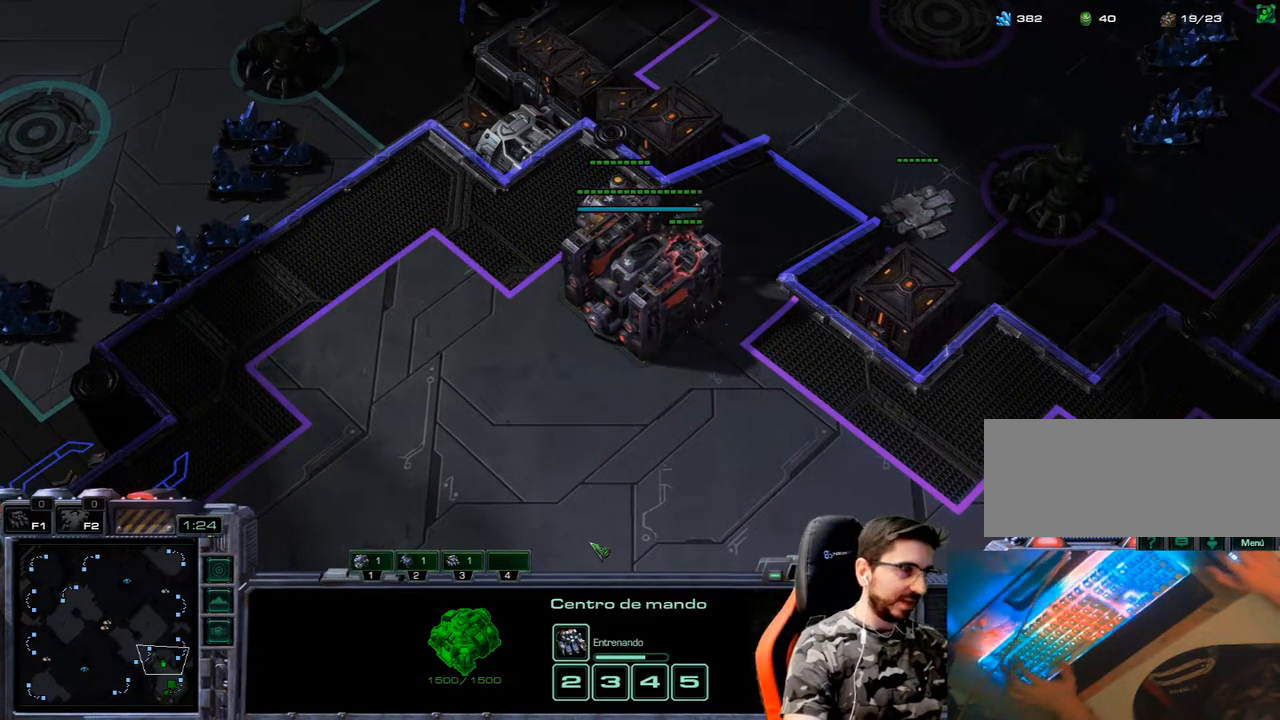
{"keys": ["3"], "events": [[33, "1", "up"], [83, "1", "down"], [167, "1", "up"], [217, "1", "down"], [367, "1", "up"], [417, "3", "down"]]}
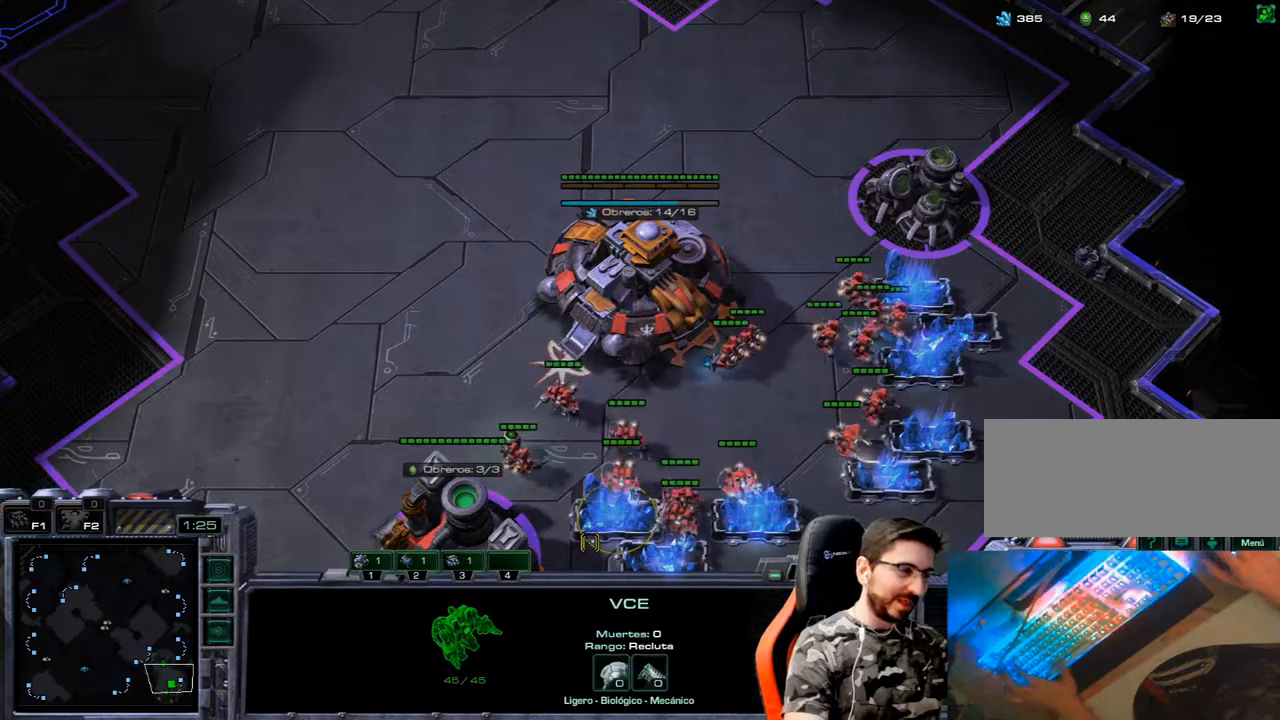
{"keys": ["1"], "events": [[150, "2", "down"], [183, "1", "down"], [233, "3", "up"], [283, "2", "up"], [333, "1", "up"], [383, "1", "down"]]}
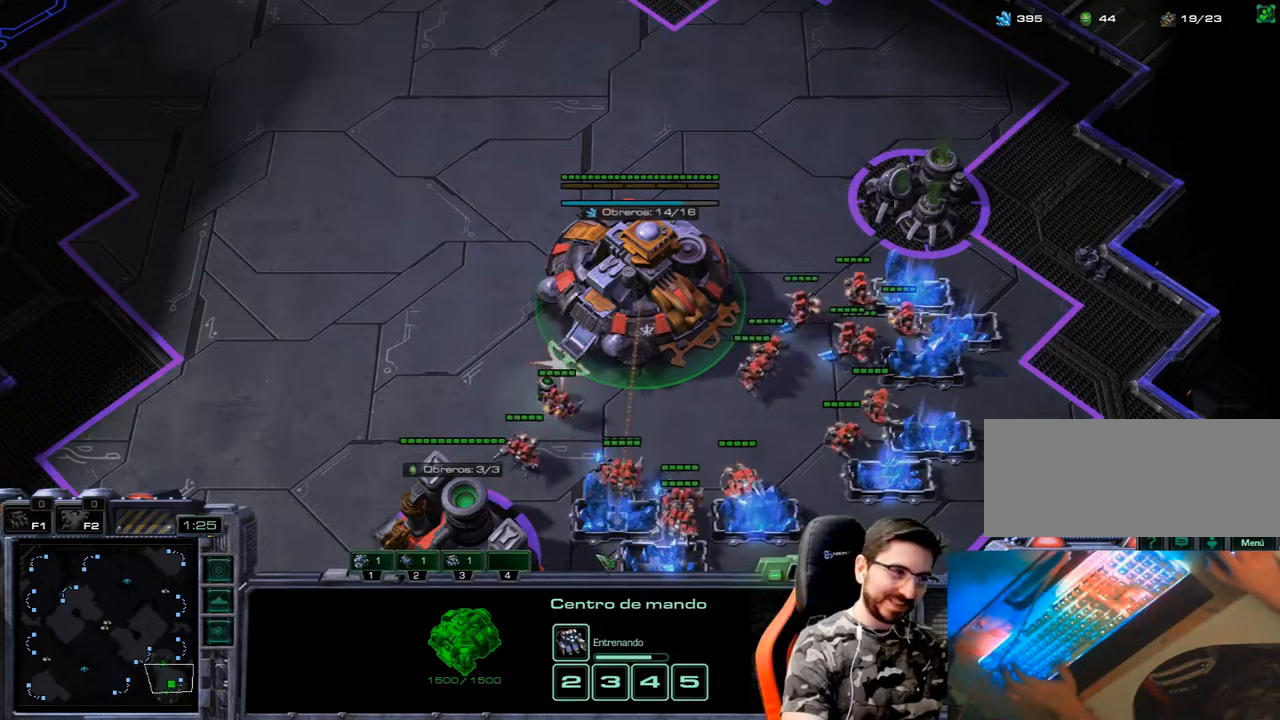
{"keys": ["1"], "events": [[17, "1", "up"], [67, "1", "down"], [150, "1", "up"], [200, "1", "down"], [350, "1", "up"], [400, "1", "down"]]}
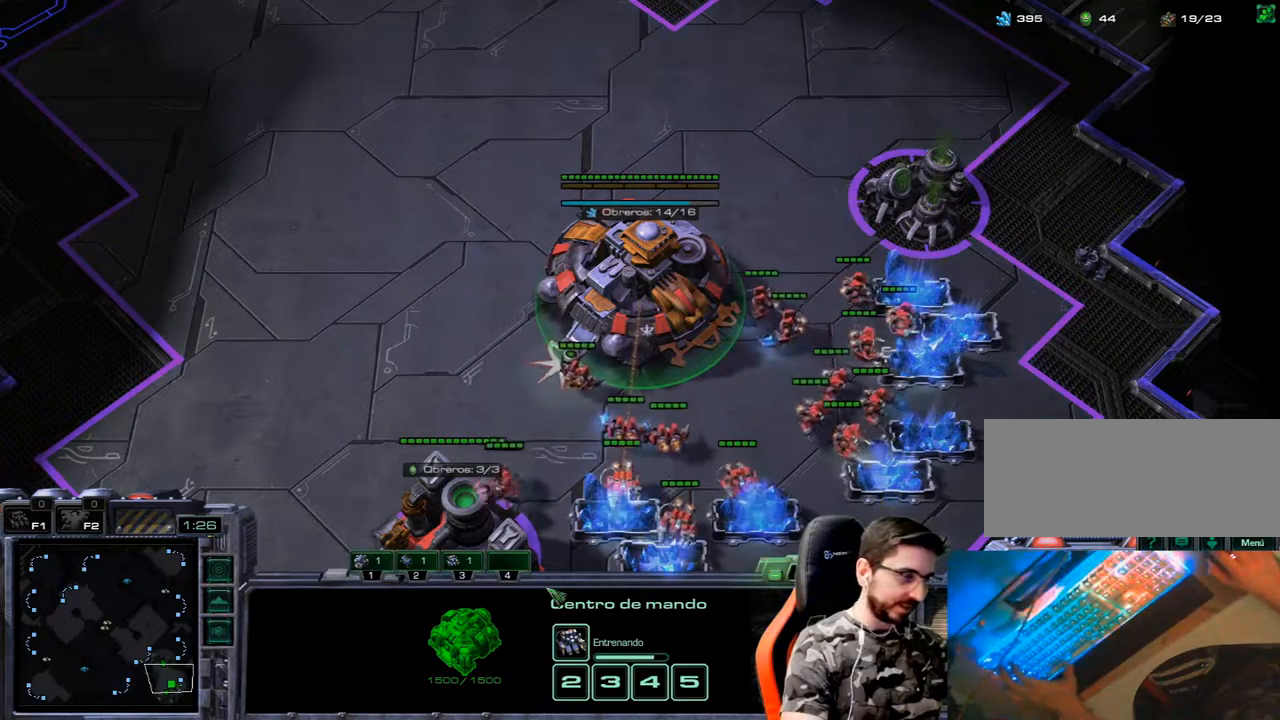
{"keys": ["v"], "events": [[33, "1", "up"], [167, "v", "down"], [267, "v", "up"], [350, "v", "down"], [417, "v", "up"], [500, "v", "down"]]}
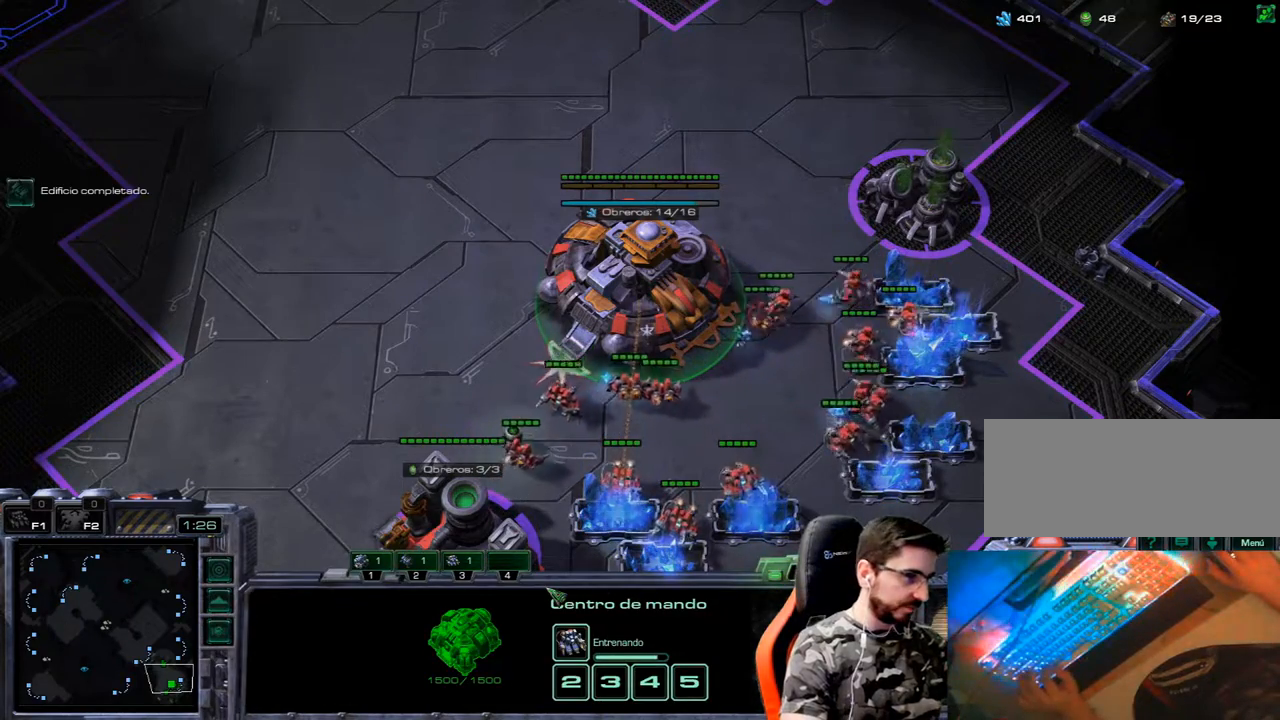
{"keys": ["v"], "events": [[100, "v", "up"], [150, "v", "down"], [283, "v", "up"], [333, "v", "down"], [417, "v", "up"], [467, "v", "down"]]}
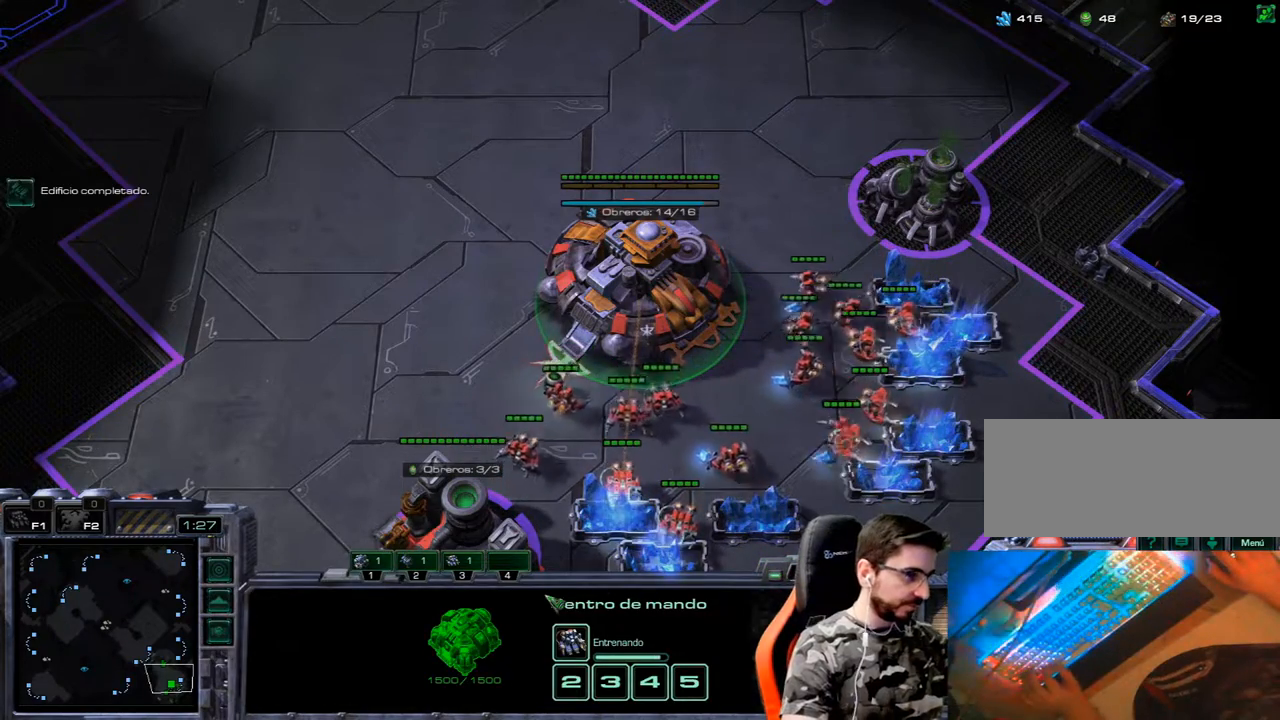
{"keys": ["v"], "events": [[67, "v", "up"], [167, "v", "down"], [250, "v", "up"], [300, "v", "down"], [400, "v", "up"], [433, "v", "down"]]}
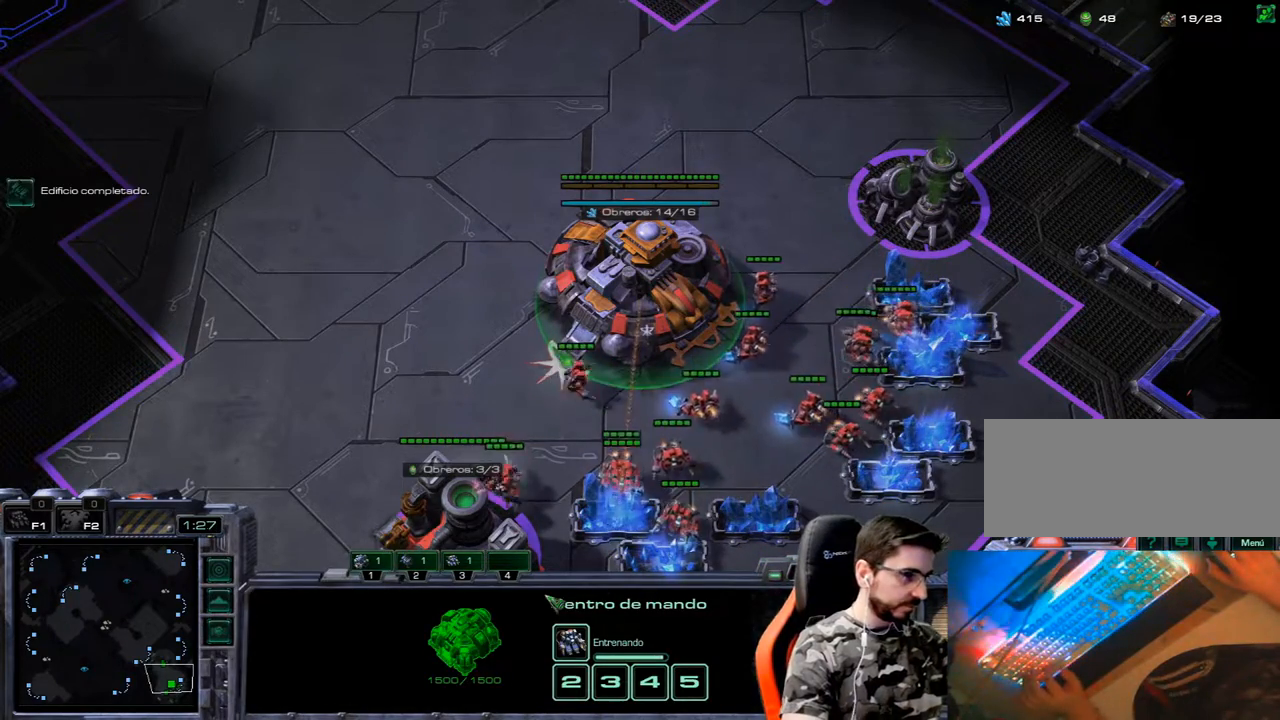
{"keys": ["v"], "events": [[33, "v", "up"], [133, "v", "down"], [217, "v", "up"], [267, "v", "down"], [367, "v", "up"], [450, "v", "down"]]}